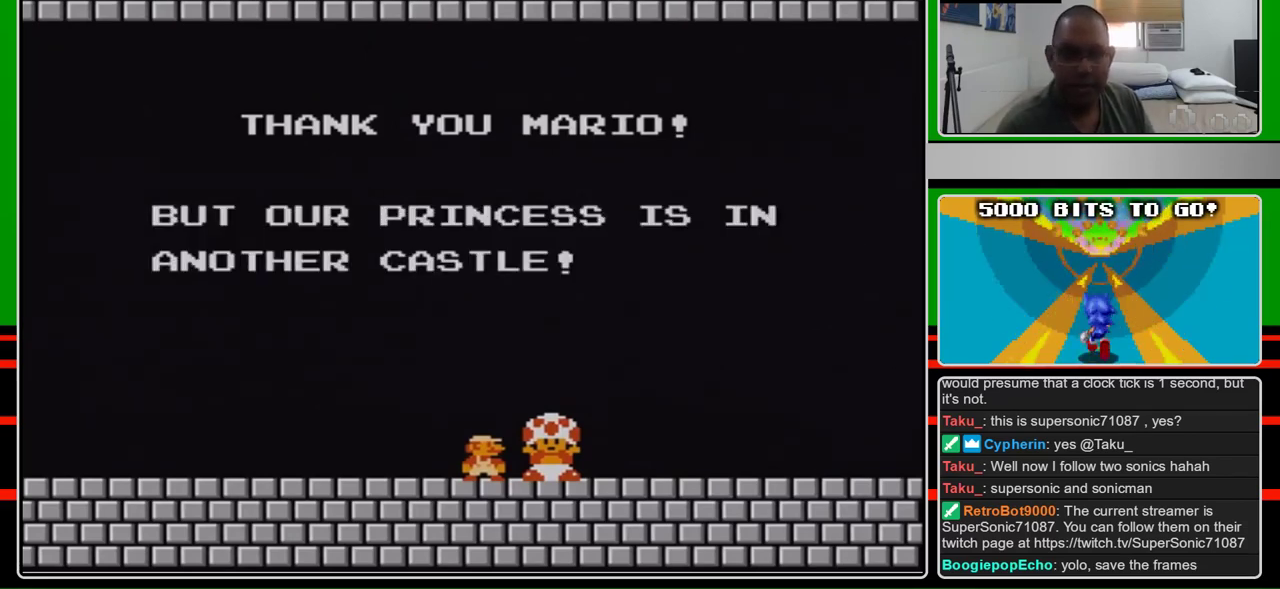
Gameplay with a controller (Nintendo layout); each line is a JSON object with the inputs held at the frame after it. "events" lists button and stick changes between this image and that frame as [ms after this image, input, new state], when the widget could be followed in between. Not read: L3 R3.
{"buttons": ["B"], "events": [[467, "B", "down"]]}
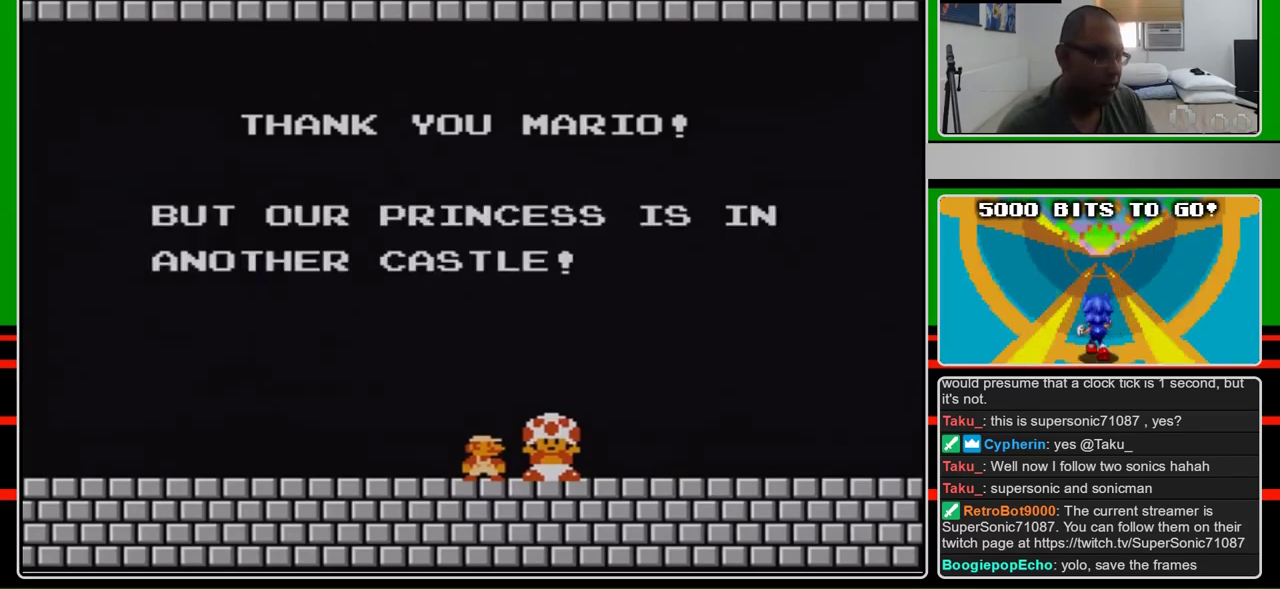
{"buttons": ["B"], "events": []}
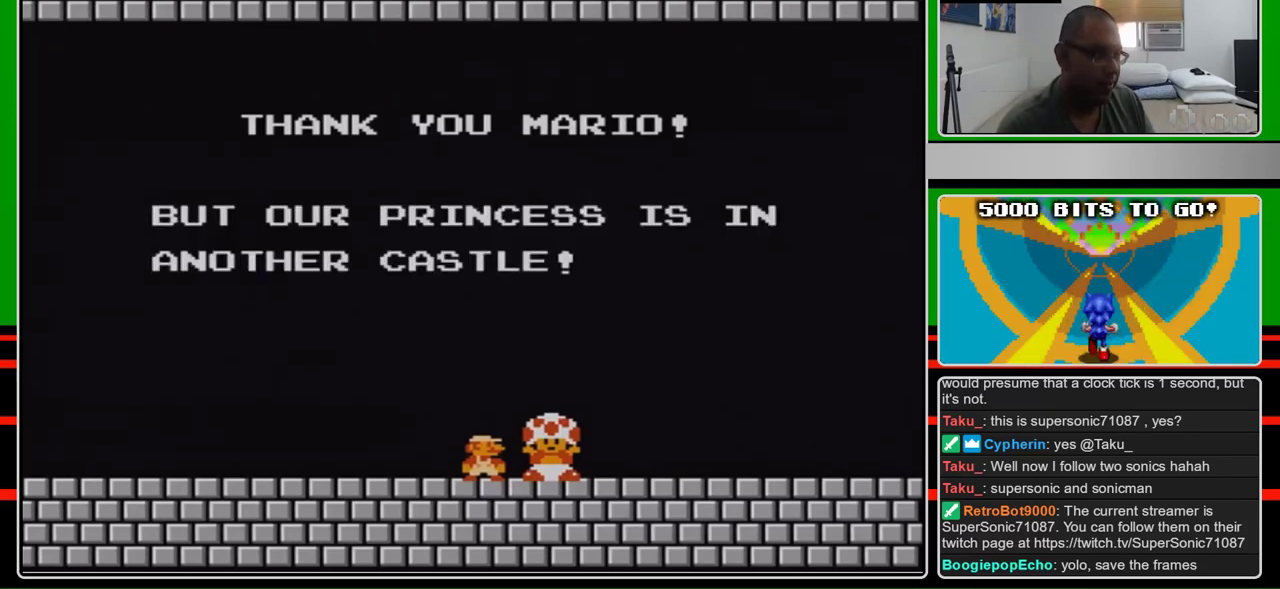
{"buttons": ["B"], "events": []}
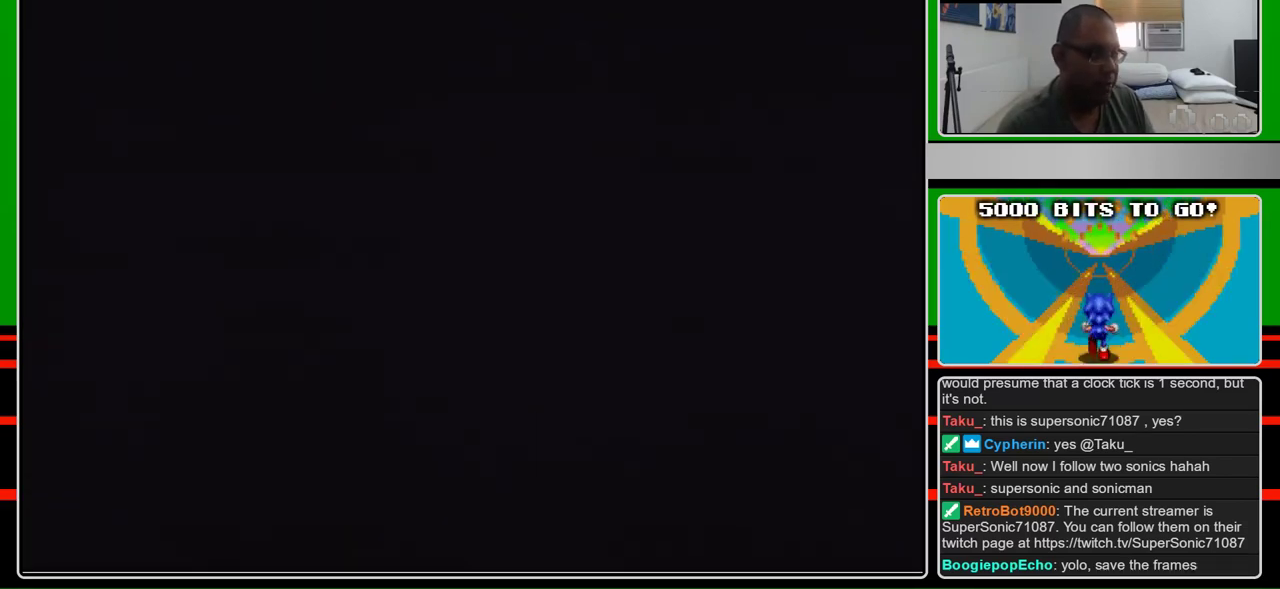
{"buttons": ["B", "DPAD_RIGHT"], "events": [[67, "DPAD_RIGHT", "down"]]}
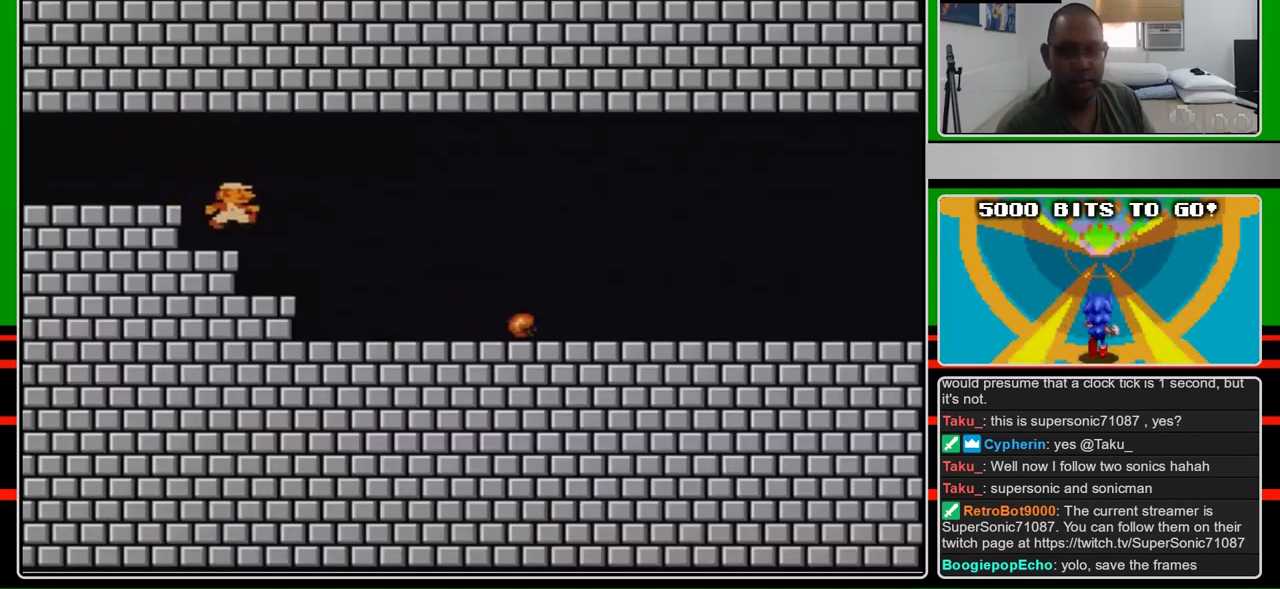
{"buttons": ["B", "DPAD_RIGHT"], "events": []}
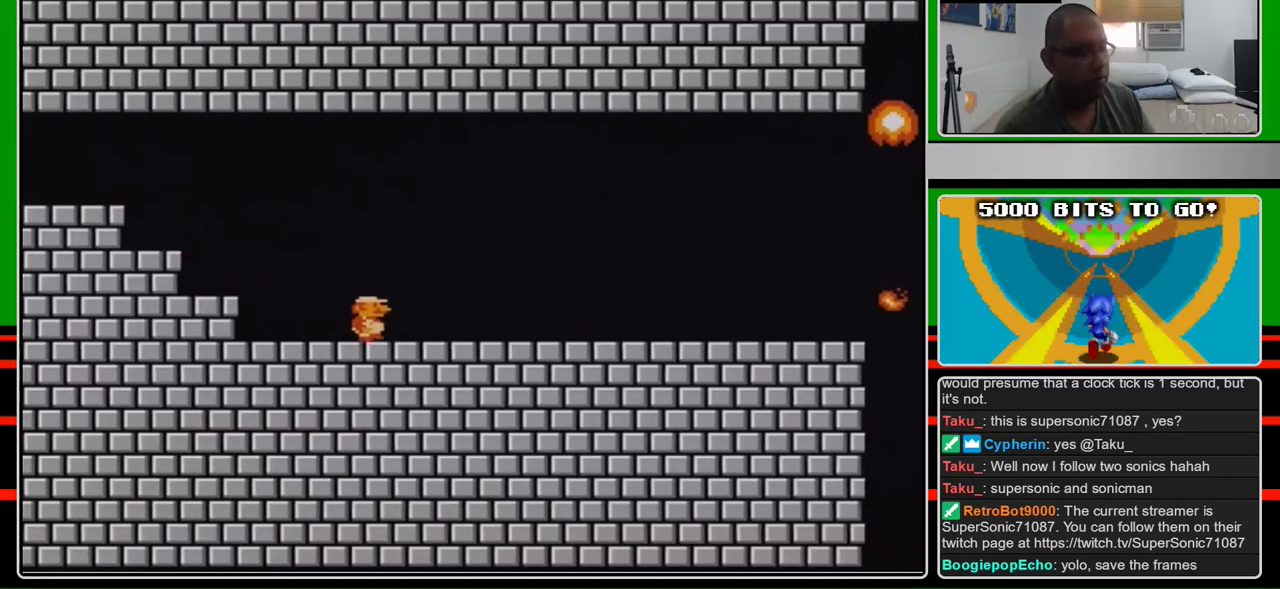
{"buttons": ["B", "DPAD_RIGHT"], "events": []}